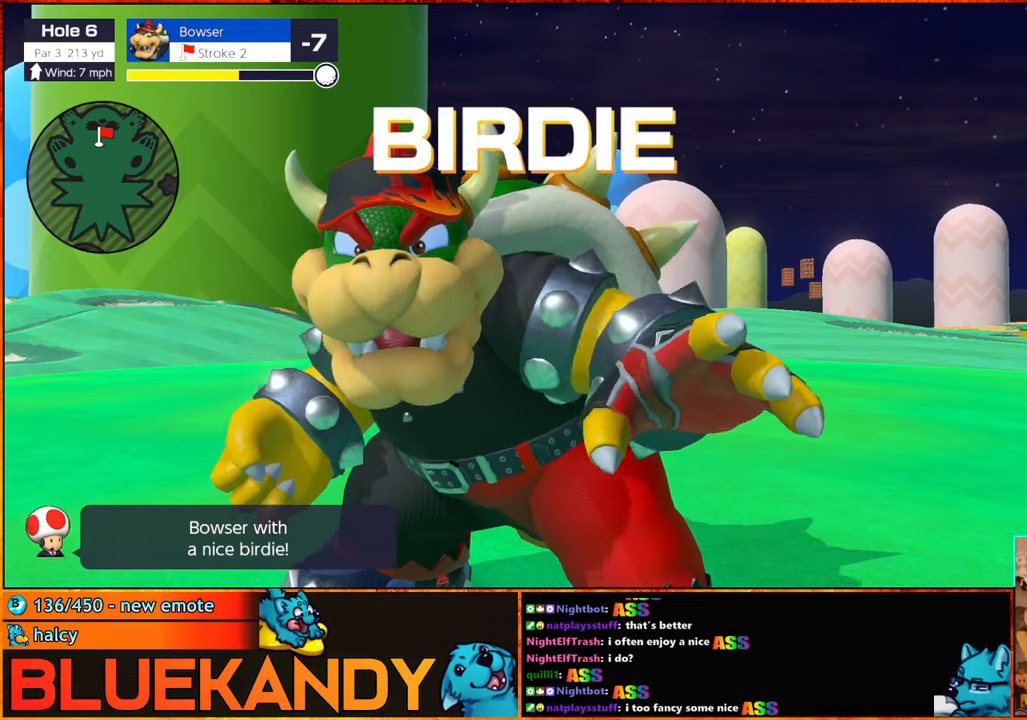
Gameplay with a controller (Nintendo layout); each line is a JSON object with the inputs held at the frame after it. "events" lists button and stick changes between this image and that frame as [ms after this image, input, new state], when the widget could be followed in between. Not read: L1 L2 L3 R1 R2 R3.
{"buttons": ["B"], "left_stick": "center", "right_stick": "center", "events": []}
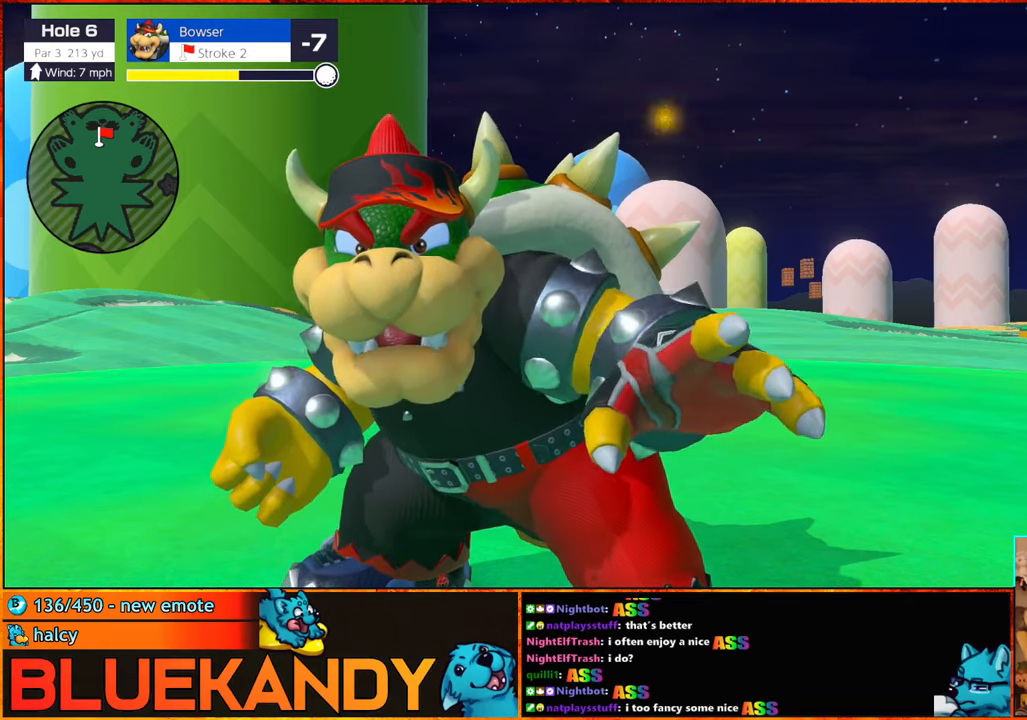
{"buttons": ["B"], "left_stick": "center", "right_stick": "center", "events": []}
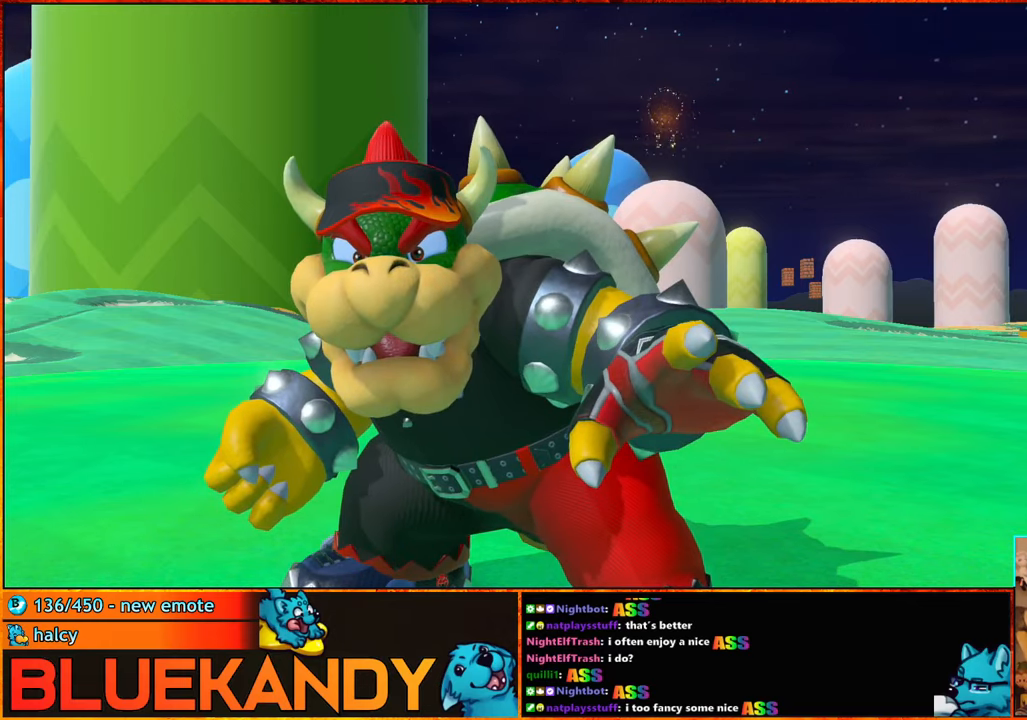
{"buttons": ["A"], "left_stick": "center", "right_stick": "center", "events": [[67, "B", "up"], [484, "A", "down"]]}
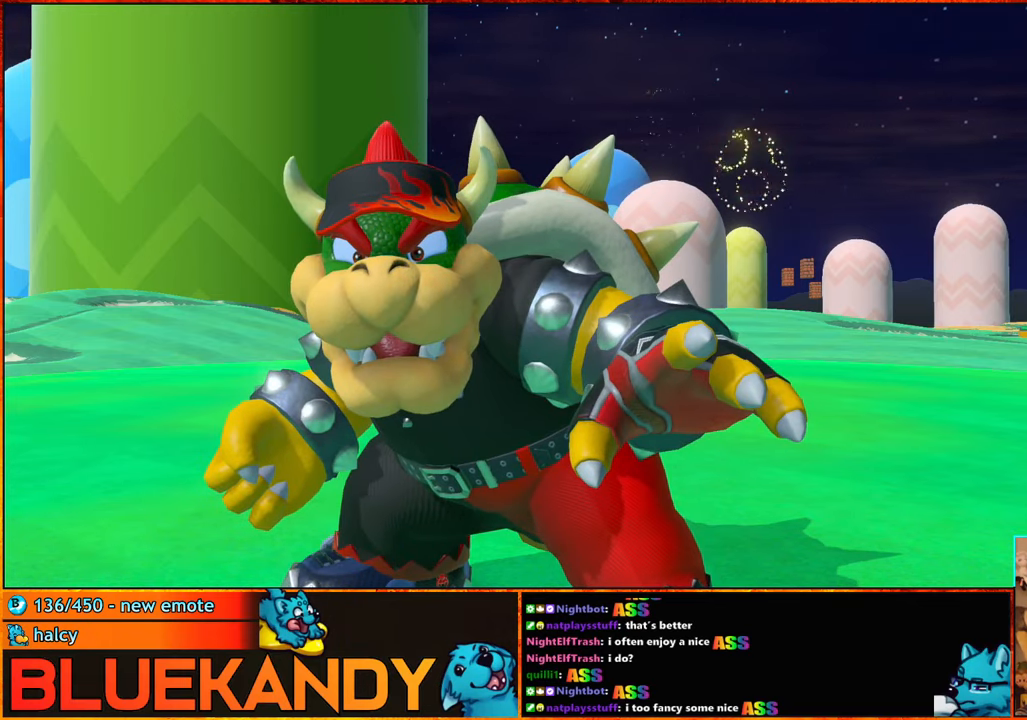
{"buttons": [], "left_stick": "center", "right_stick": "center", "events": [[67, "A", "up"], [167, "A", "down"], [167, "B", "down"], [250, "A", "up"], [250, "B", "up"], [317, "A", "down"], [350, "B", "down"], [434, "A", "up"], [434, "B", "up"]]}
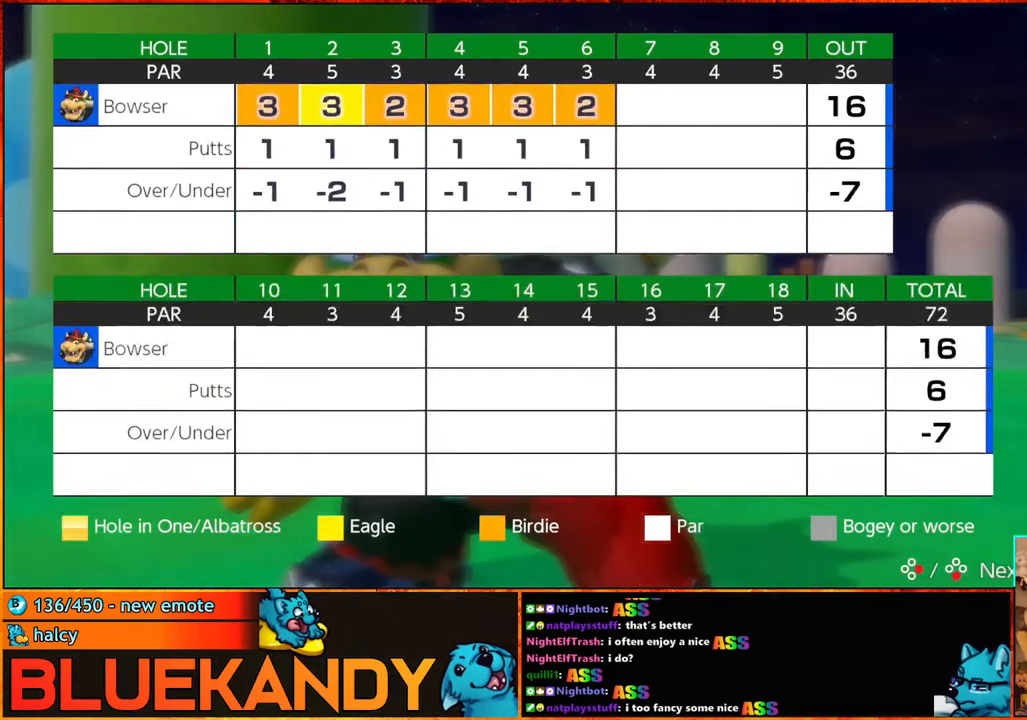
{"buttons": [], "left_stick": "center", "right_stick": "center", "events": [[17, "A", "down"], [17, "B", "down"], [117, "A", "up"], [134, "B", "up"], [184, "B", "down"], [217, "A", "down"], [284, "A", "up"], [284, "B", "up"], [384, "A", "down"], [384, "B", "down"], [467, "A", "up"], [467, "B", "up"]]}
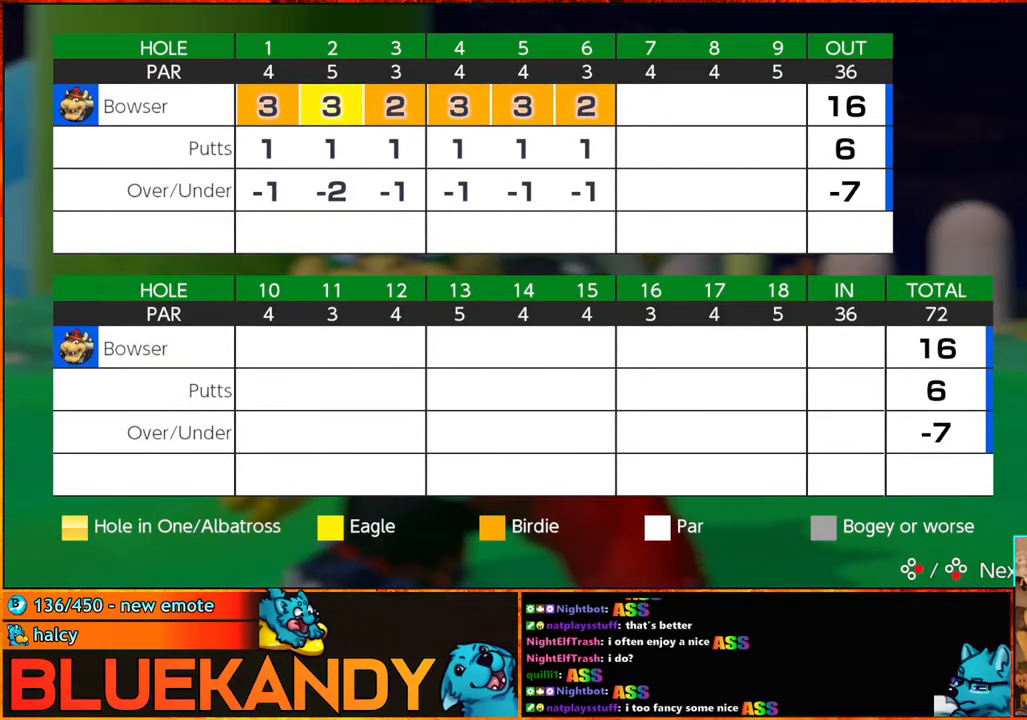
{"buttons": ["A", "B"], "left_stick": "center", "right_stick": "center", "events": [[50, "A", "down"], [50, "B", "down"], [134, "A", "up"], [167, "B", "up"], [234, "A", "down"], [234, "B", "down"], [317, "A", "up"], [350, "B", "up"], [484, "A", "down"], [484, "B", "down"]]}
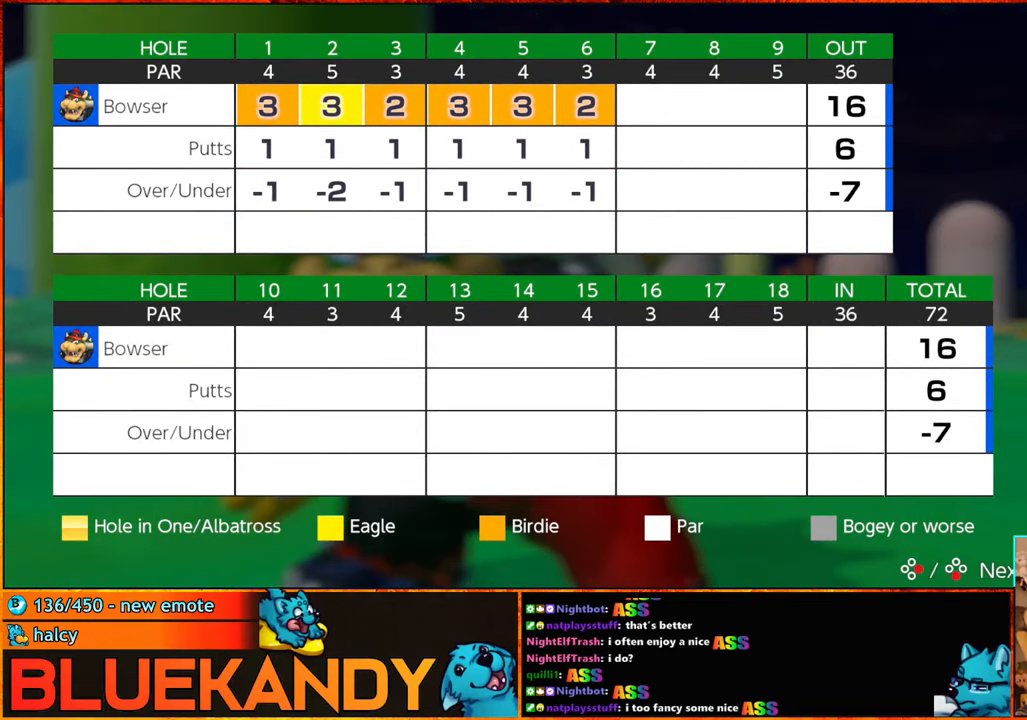
{"buttons": ["A"], "left_stick": "center", "right_stick": "center", "events": [[34, "A", "up"], [34, "B", "up"], [134, "A", "down"], [167, "B", "down"], [200, "A", "up"], [200, "B", "up"], [300, "A", "down"], [334, "B", "down"], [384, "B", "up"], [417, "A", "up"], [484, "A", "down"]]}
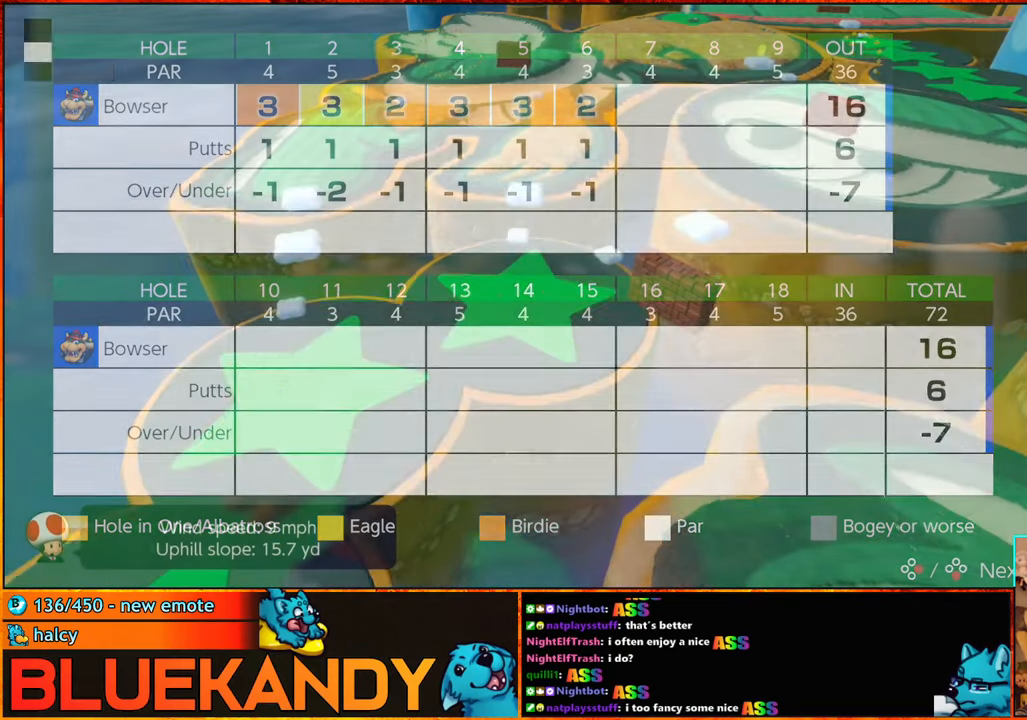
{"buttons": ["A", "B"], "left_stick": "center", "right_stick": "center", "events": [[17, "B", "down"], [67, "A", "up"], [67, "B", "up"], [167, "A", "down"], [200, "B", "down"], [234, "A", "up"], [234, "B", "up"], [334, "A", "down"], [350, "B", "down"], [417, "A", "up"], [434, "B", "up"], [484, "A", "down"], [484, "B", "down"]]}
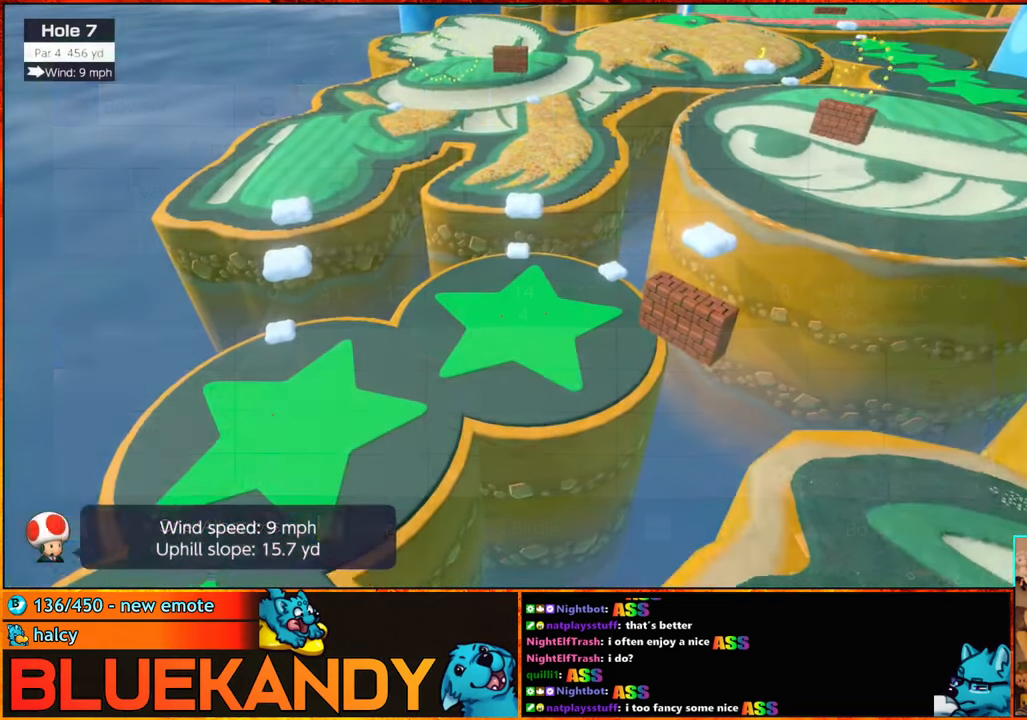
{"buttons": [], "left_stick": "right", "right_stick": "center", "events": [[67, "B", "up"], [100, "A", "up"], [350, "X", "down"], [400, "left_stick", "right"], [417, "X", "up"]]}
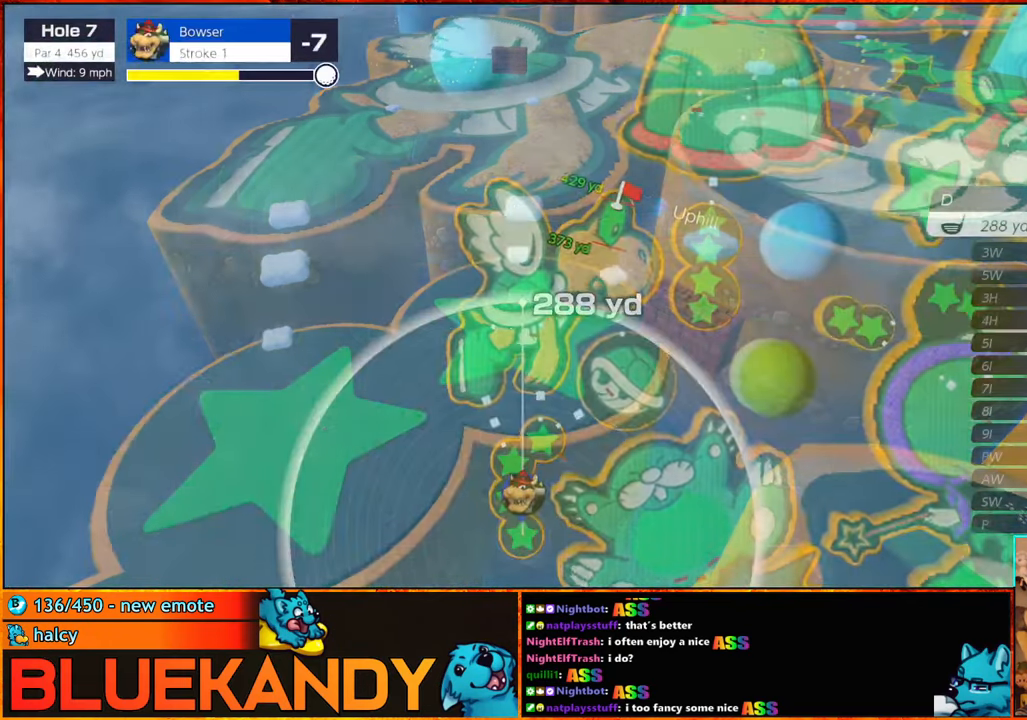
{"buttons": [], "left_stick": "right", "right_stick": "center", "events": []}
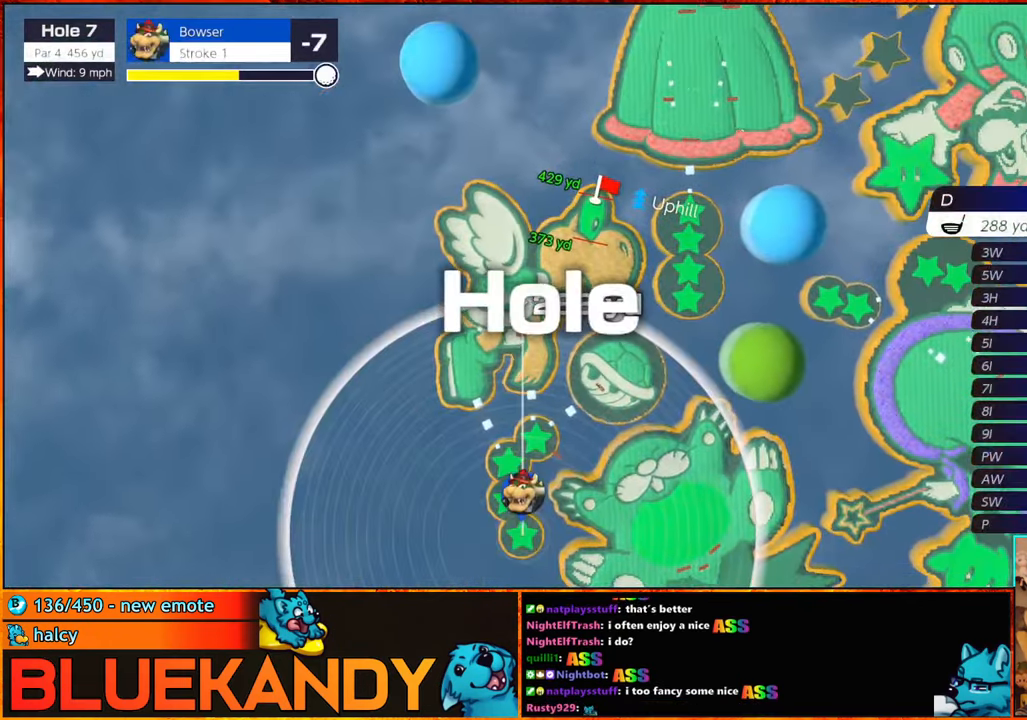
{"buttons": [], "left_stick": "right", "right_stick": "center", "events": []}
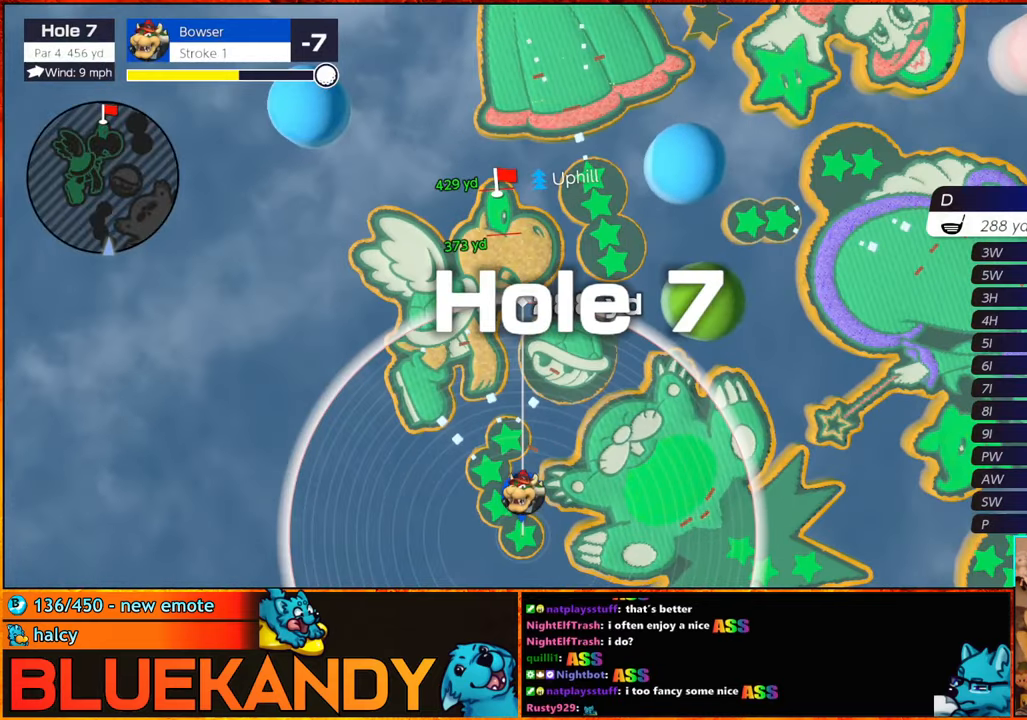
{"buttons": [], "left_stick": "left", "right_stick": "center", "events": [[133, "left_stick", "center"], [166, "A", "down"], [233, "A", "up"], [283, "left_stick", "left"]]}
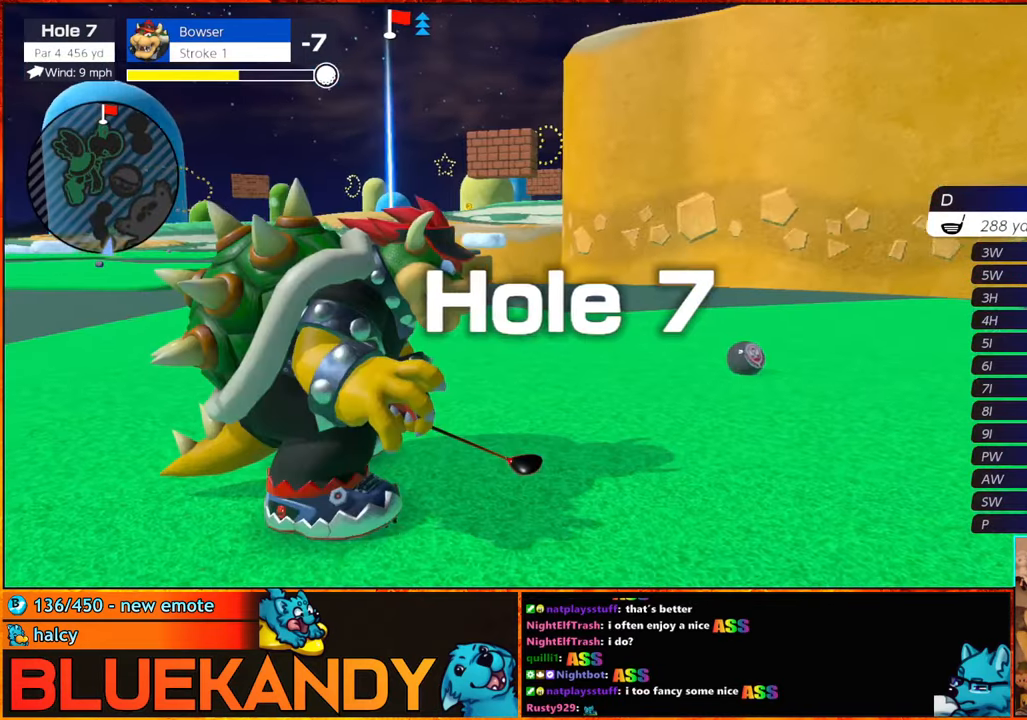
{"buttons": [], "left_stick": "center", "right_stick": "center", "events": [[50, "left_stick", "center"]]}
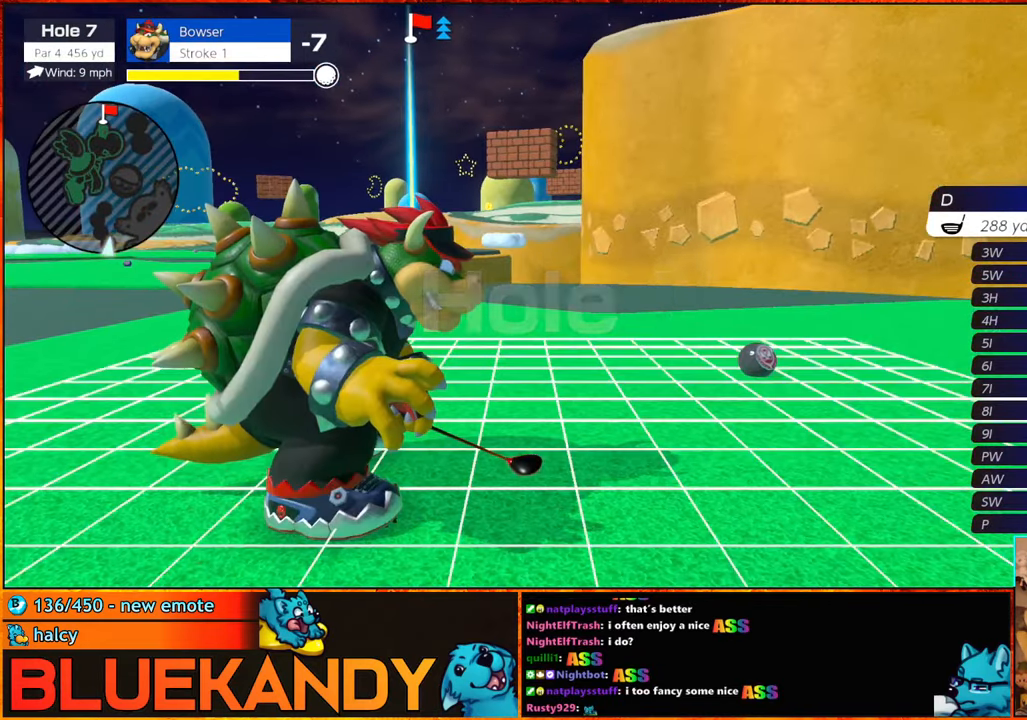
{"buttons": [], "left_stick": "center", "right_stick": "center", "events": [[50, "A", "down"], [200, "A", "up"]]}
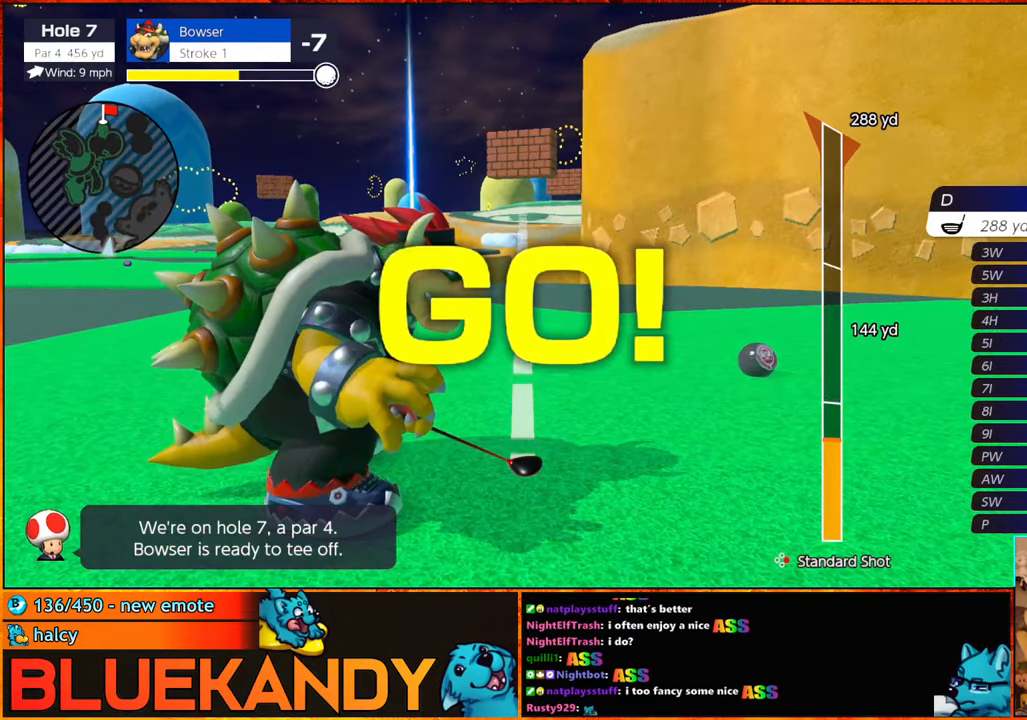
{"buttons": [], "left_stick": "center", "right_stick": "center", "events": []}
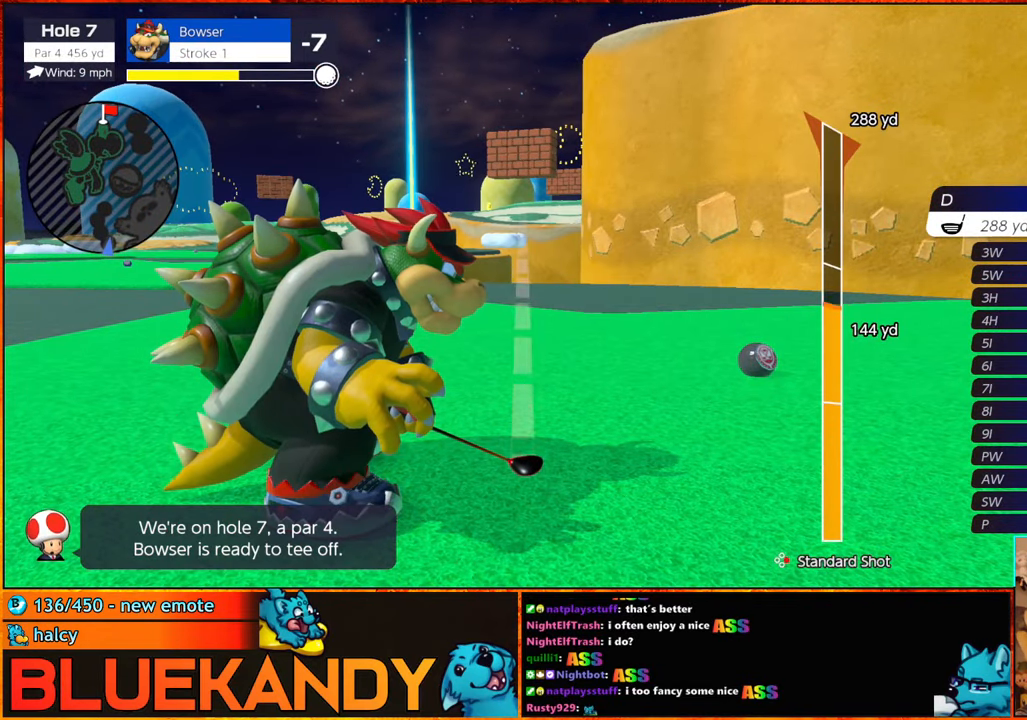
{"buttons": [], "left_stick": "center", "right_stick": "center", "events": [[433, "B", "down"], [483, "B", "up"]]}
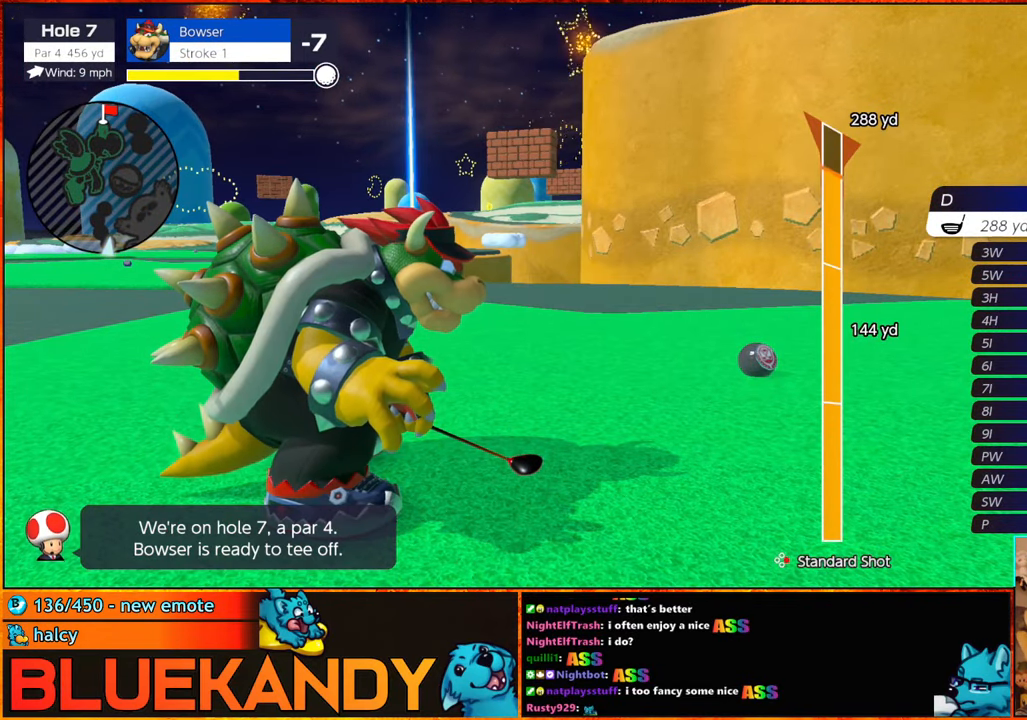
{"buttons": ["B"], "left_stick": "center", "right_stick": "center", "events": [[50, "B", "down"]]}
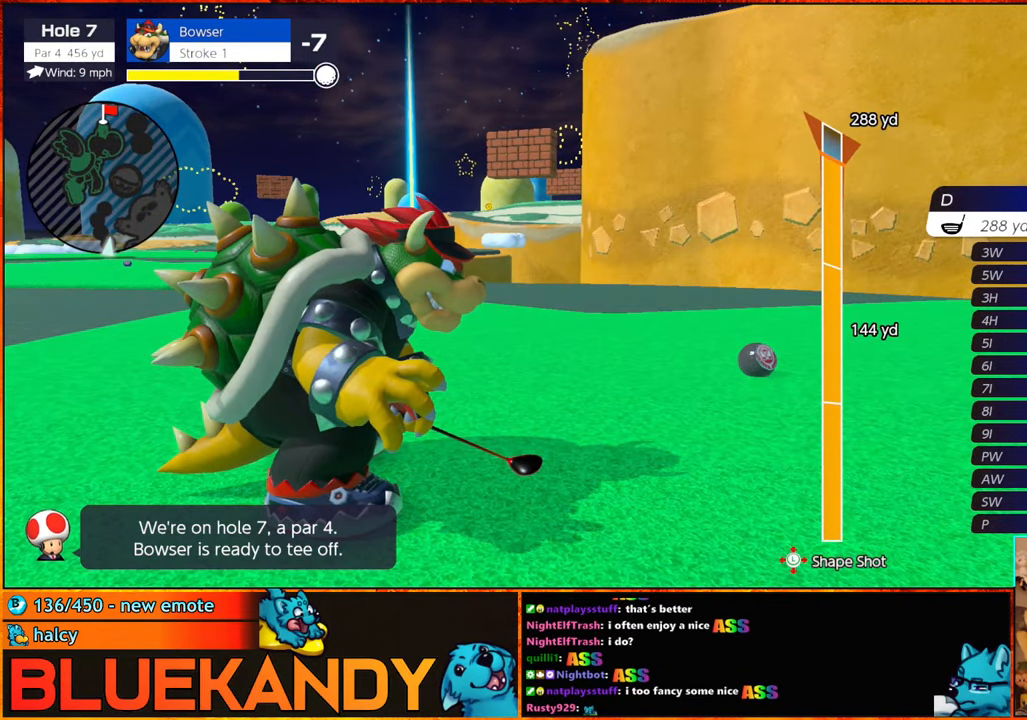
{"buttons": ["B"], "left_stick": "center", "right_stick": "center", "events": []}
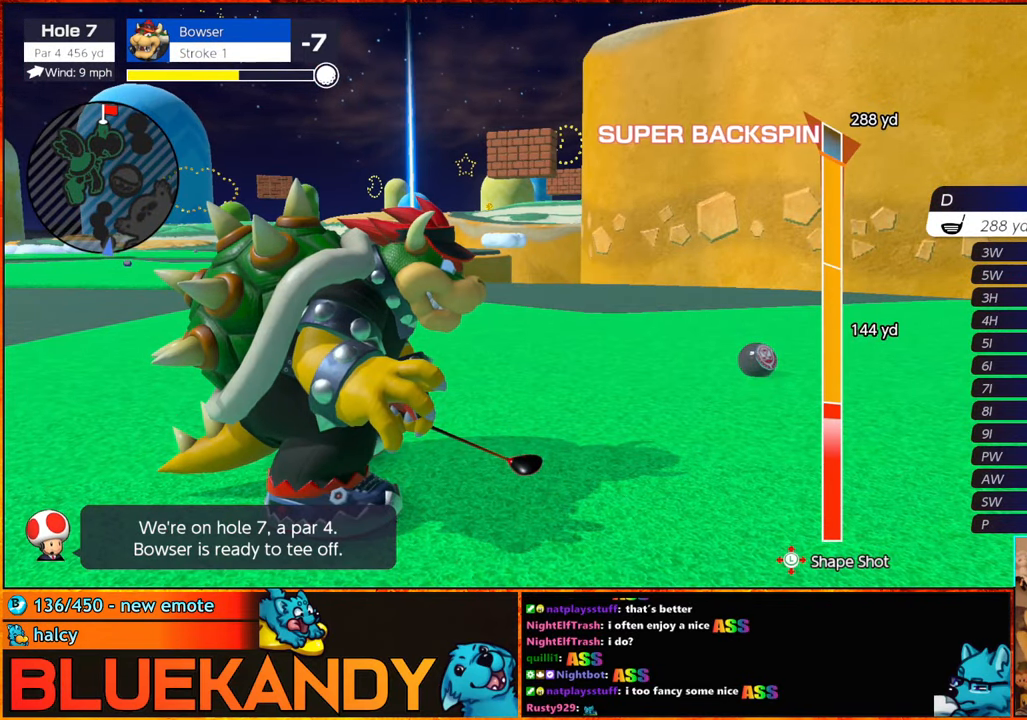
{"buttons": ["B"], "left_stick": "down", "right_stick": "center", "events": [[466, "left_stick", "down"]]}
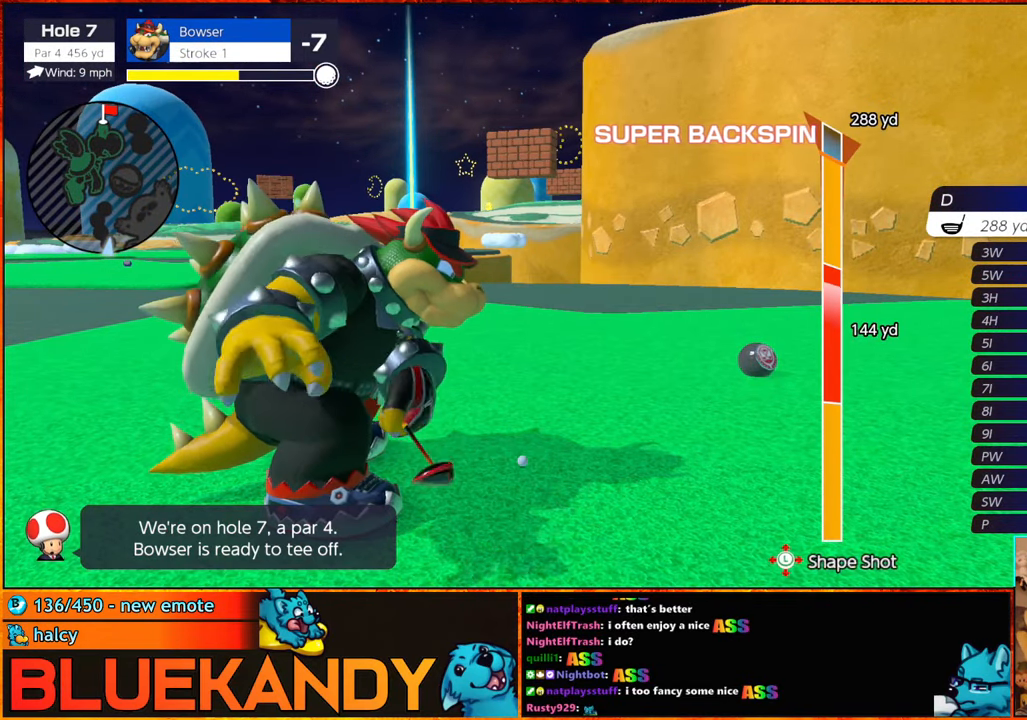
{"buttons": ["B"], "left_stick": "center", "right_stick": "center", "events": [[483, "left_stick", "center"]]}
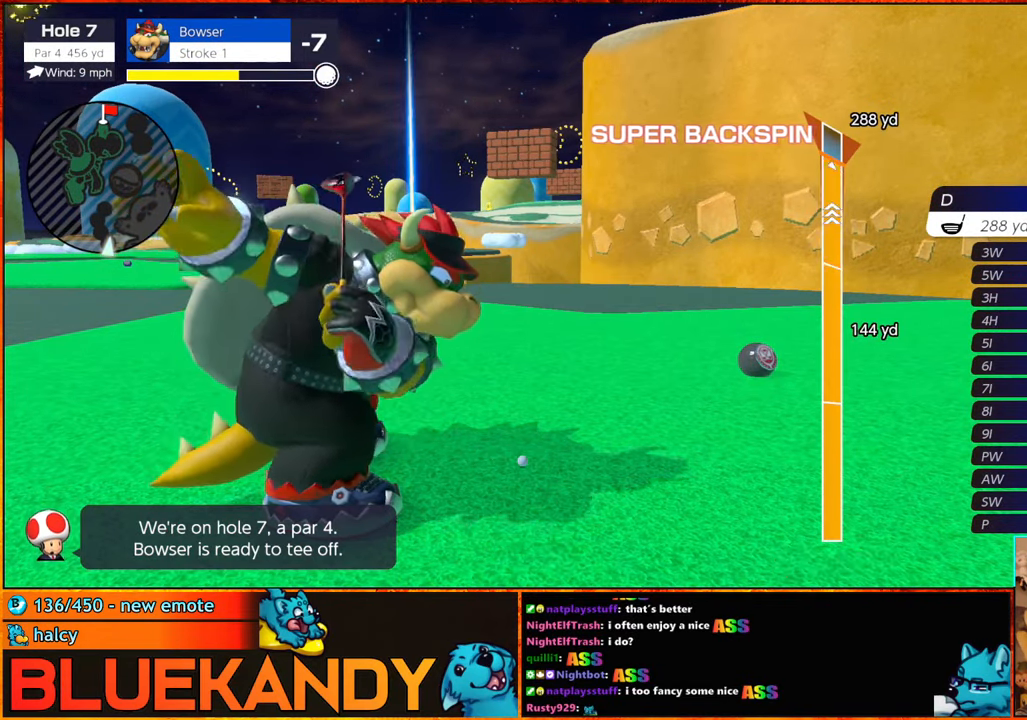
{"buttons": ["B"], "left_stick": "center", "right_stick": "center", "events": []}
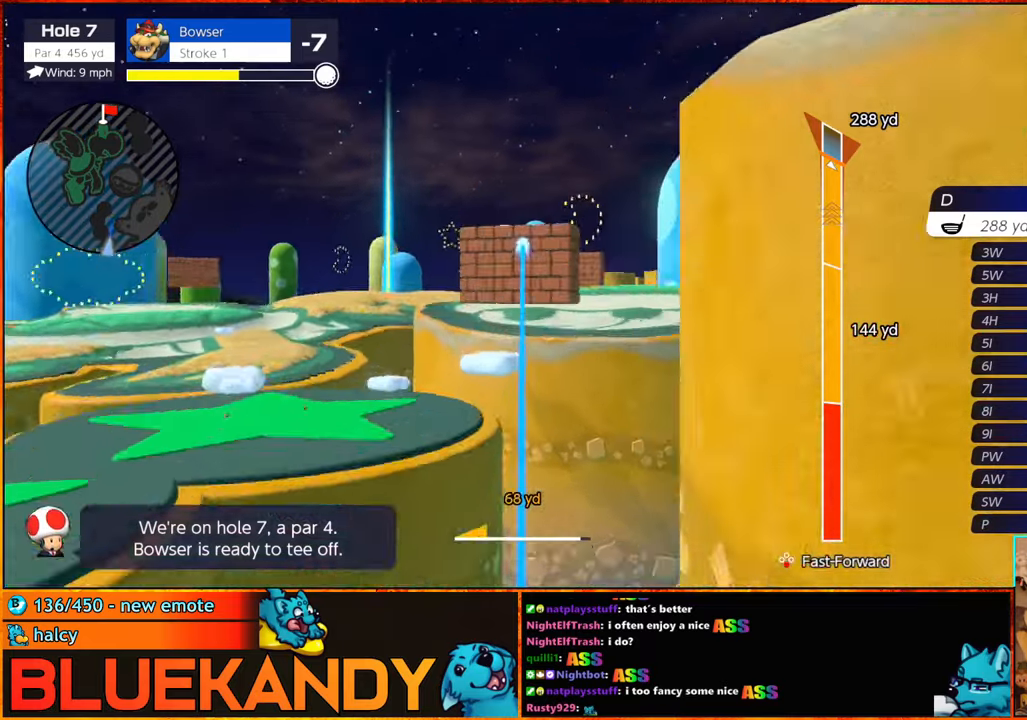
{"buttons": ["B"], "left_stick": "center", "right_stick": "center", "events": []}
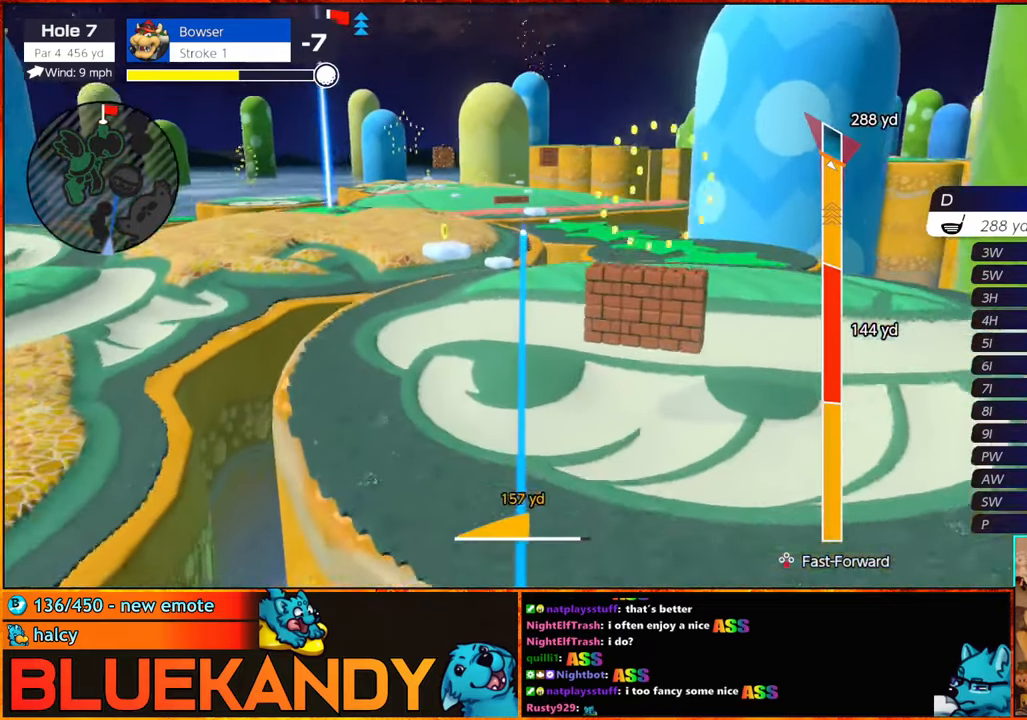
{"buttons": ["B"], "left_stick": "center", "right_stick": "center", "events": []}
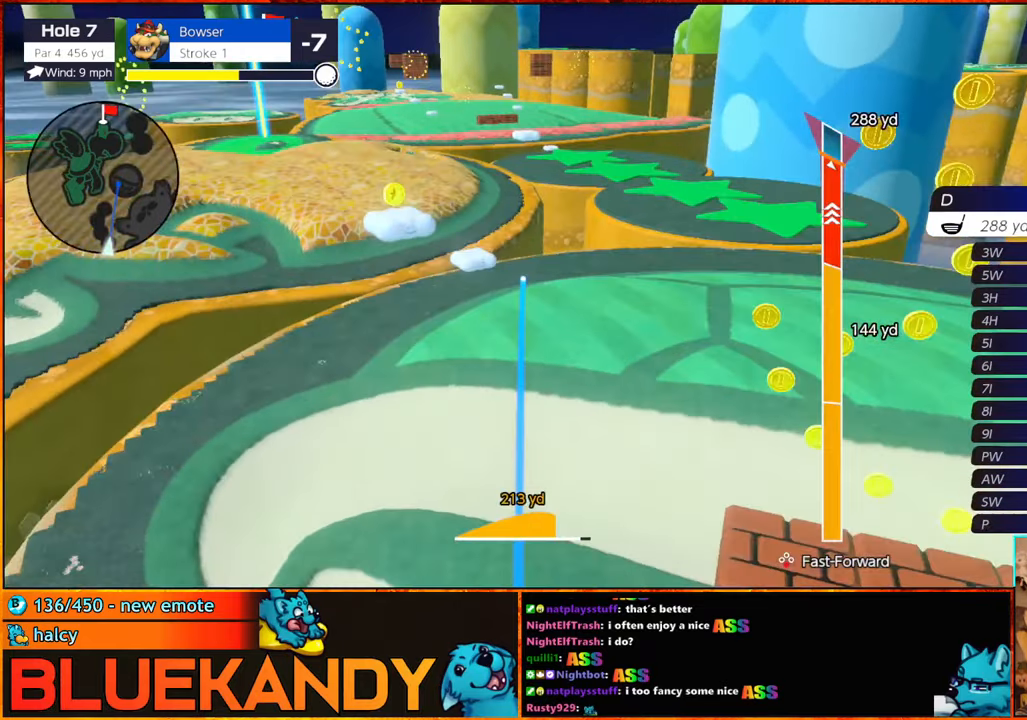
{"buttons": ["B"], "left_stick": "center", "right_stick": "center", "events": []}
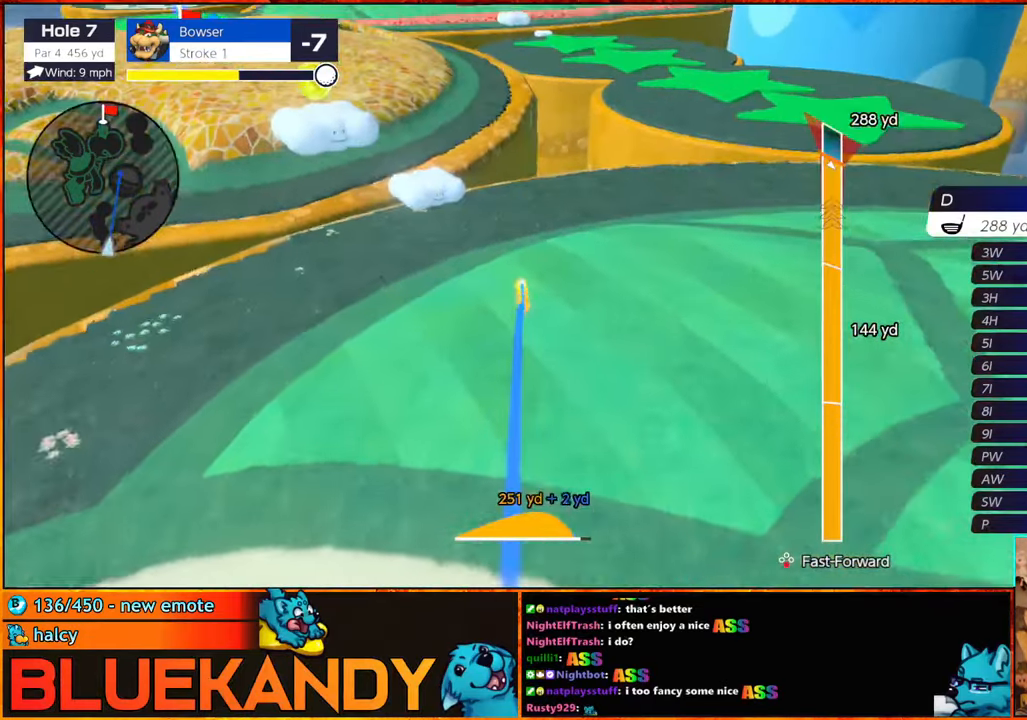
{"buttons": ["B"], "left_stick": "center", "right_stick": "center", "events": []}
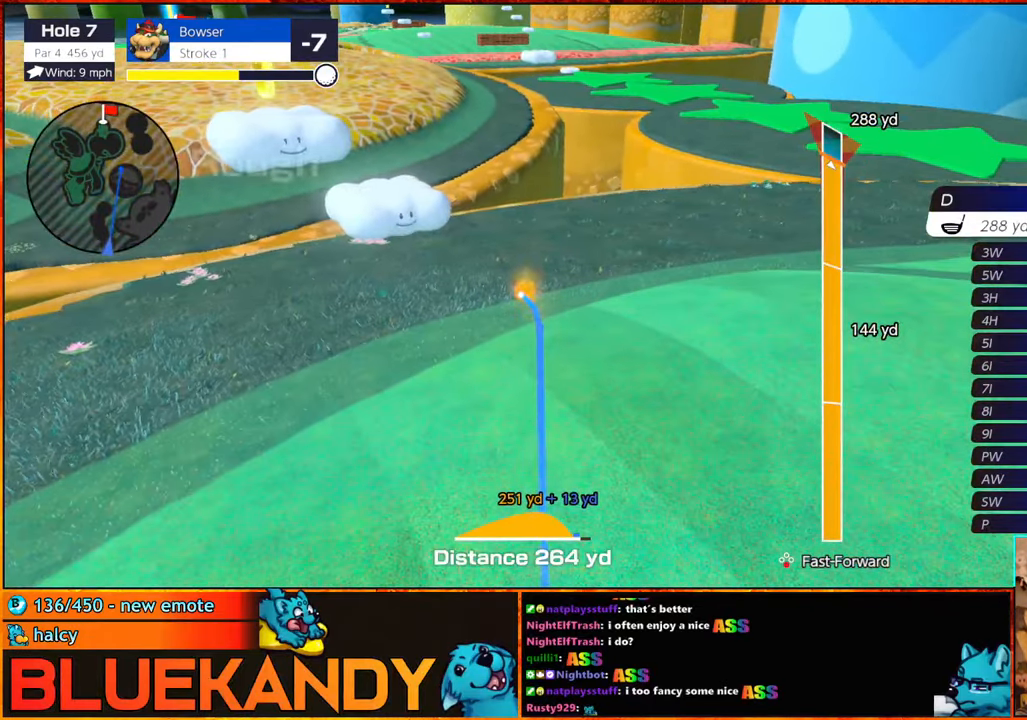
{"buttons": [], "left_stick": "center", "right_stick": "center", "events": [[450, "B", "up"]]}
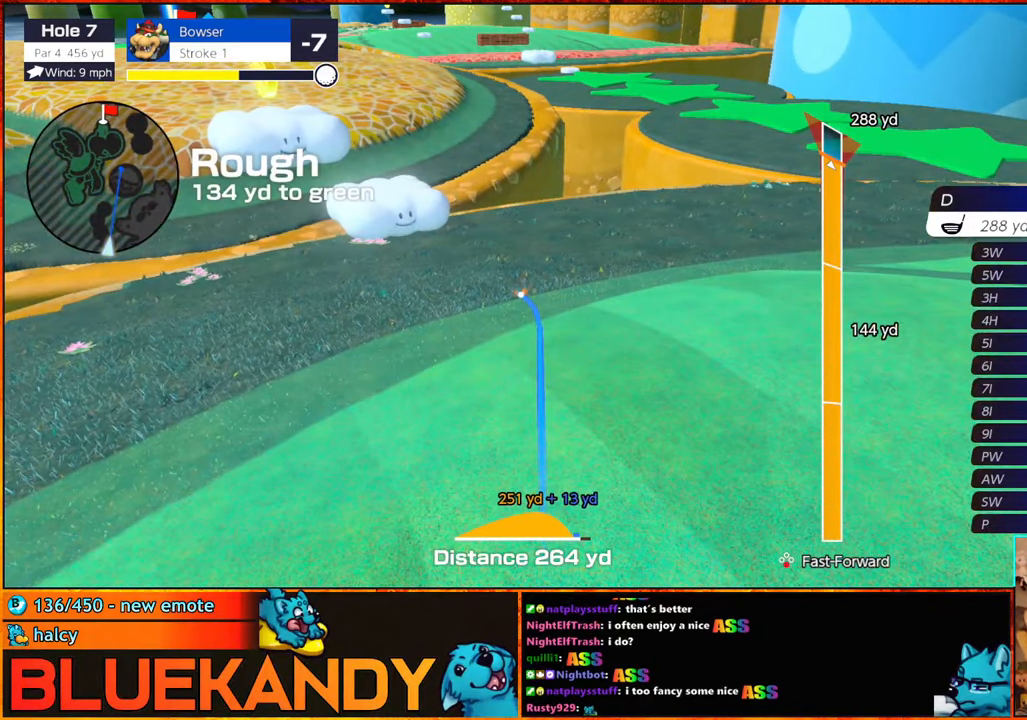
{"buttons": [], "left_stick": "center", "right_stick": "center", "events": []}
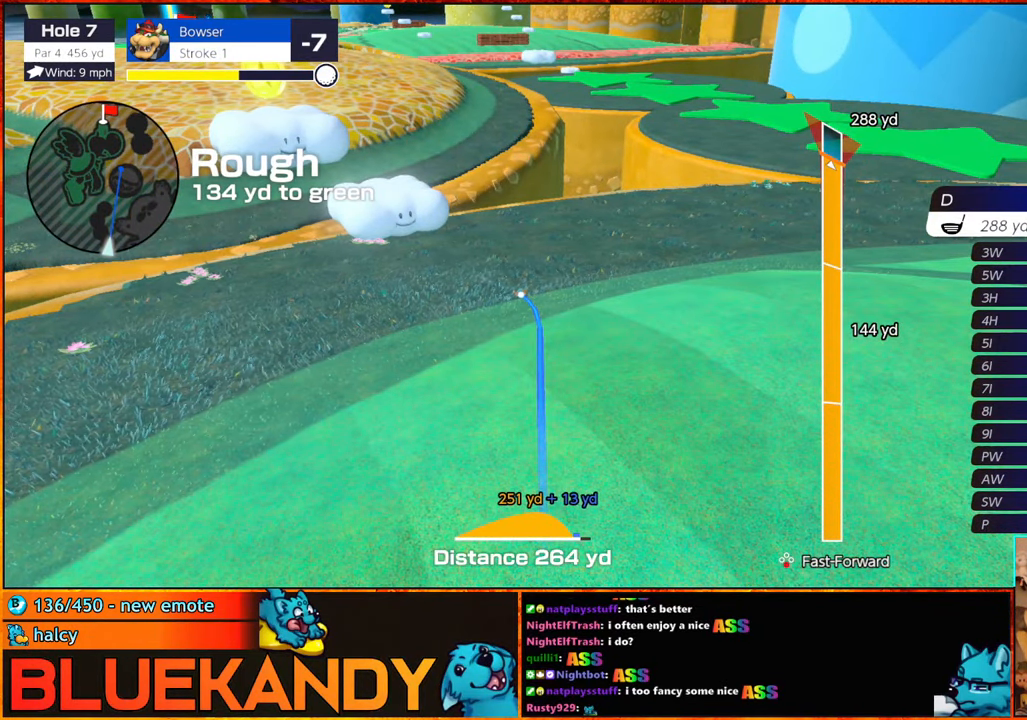
{"buttons": [], "left_stick": "center", "right_stick": "center", "events": []}
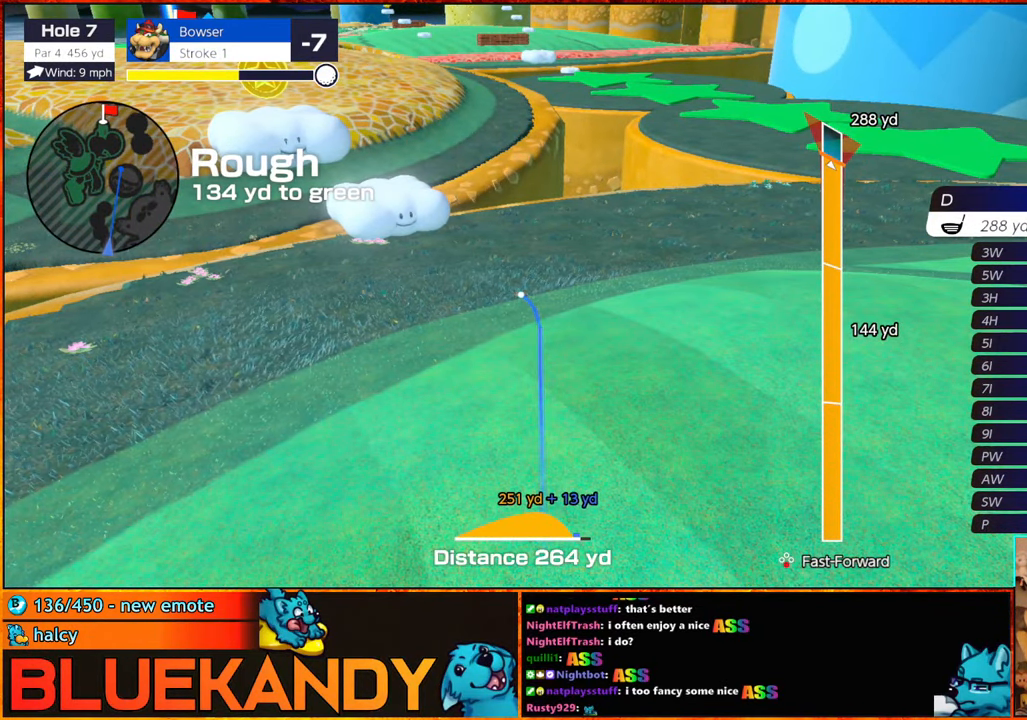
{"buttons": [], "left_stick": "center", "right_stick": "center", "events": [[317, "DPAD_UP", "down"], [367, "DPAD_UP", "up"], [450, "DPAD_LEFT", "down"], [450, "DPAD_UP", "down"], [483, "DPAD_LEFT", "up"], [483, "DPAD_UP", "up"]]}
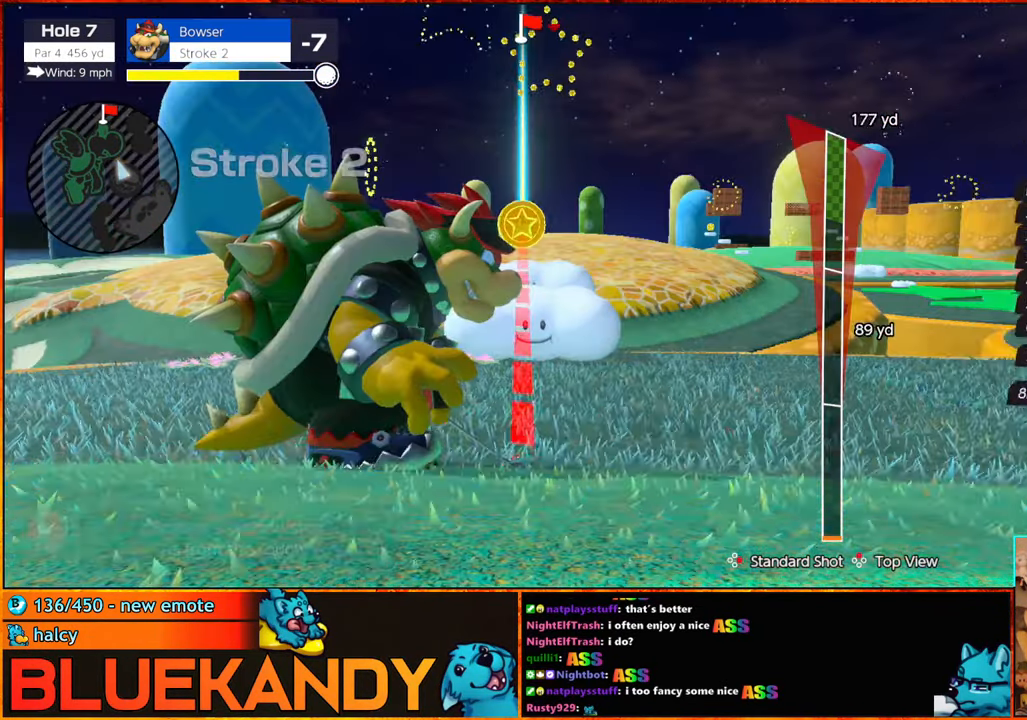
{"buttons": [], "left_stick": "center", "right_stick": "center", "events": [[50, "DPAD_UP", "down"], [83, "DPAD_LEFT", "down"], [100, "DPAD_LEFT", "up"], [133, "DPAD_UP", "up"], [183, "DPAD_LEFT", "down"], [183, "DPAD_UP", "down"], [217, "DPAD_LEFT", "up"], [250, "DPAD_UP", "up"], [283, "DPAD_UP", "down"], [317, "DPAD_LEFT", "down"], [333, "DPAD_LEFT", "up"], [367, "DPAD_UP", "up"], [417, "DPAD_UP", "down"], [450, "DPAD_LEFT", "down"], [467, "DPAD_LEFT", "up"], [467, "DPAD_UP", "up"]]}